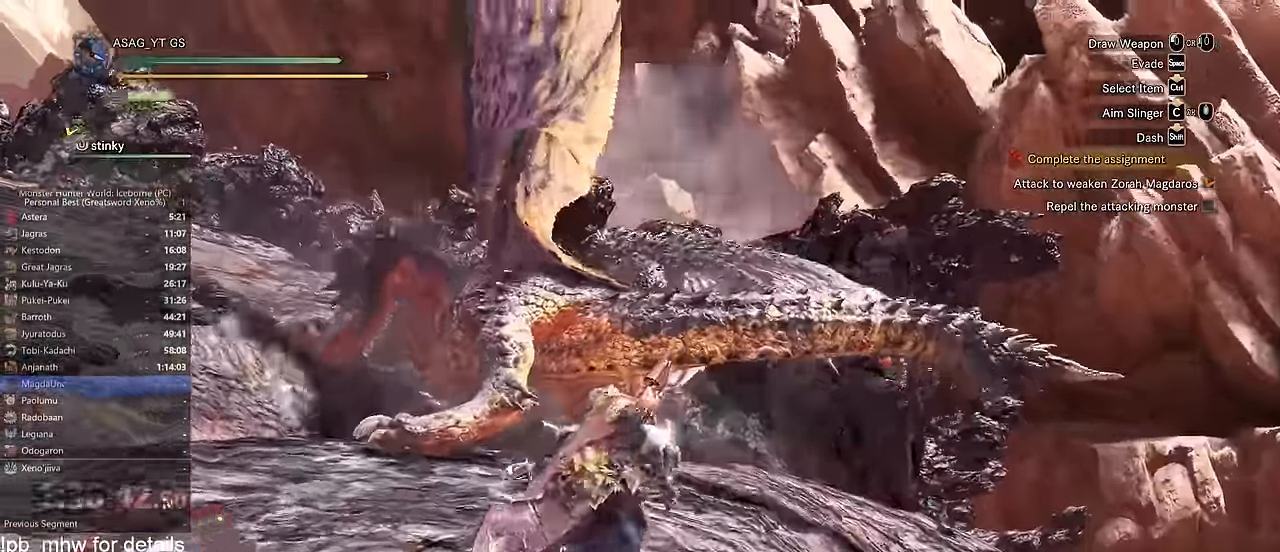
Gameplay with keyboard and mouse; each line is a JSON object with the keys and mouse buttons held at the frame after it. "events" lists presses ("down") and releases ("up") of "1", "2", "3", "4", "5", "a", "alt", "c", "caps_lock", "ctrl", "d", "e", "f", "g", "q", "r", "s", "shift", "space", "t", "tab", "v", "w", "x", "z" and "mouse_wheel" between this image and that frame as [ms after this image, input, new state], when the widget could be followed in between. "mouse_wheel" = the "wheel" button of the "mouse" list. No other keys are recorded. "wheel" means that the mouse wheel is clicked or scrolled. Not read: mouse_move.
{"keys": ["shift", "w"], "mouse": [], "events": []}
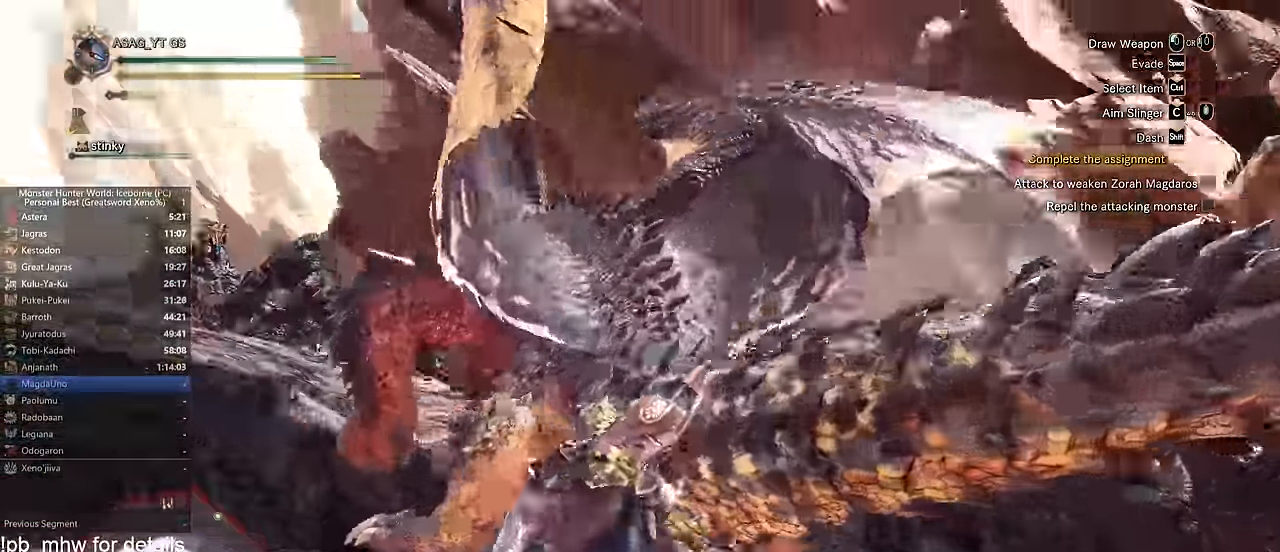
{"keys": ["w"], "mouse": [], "events": [[150, "shift", "up"]]}
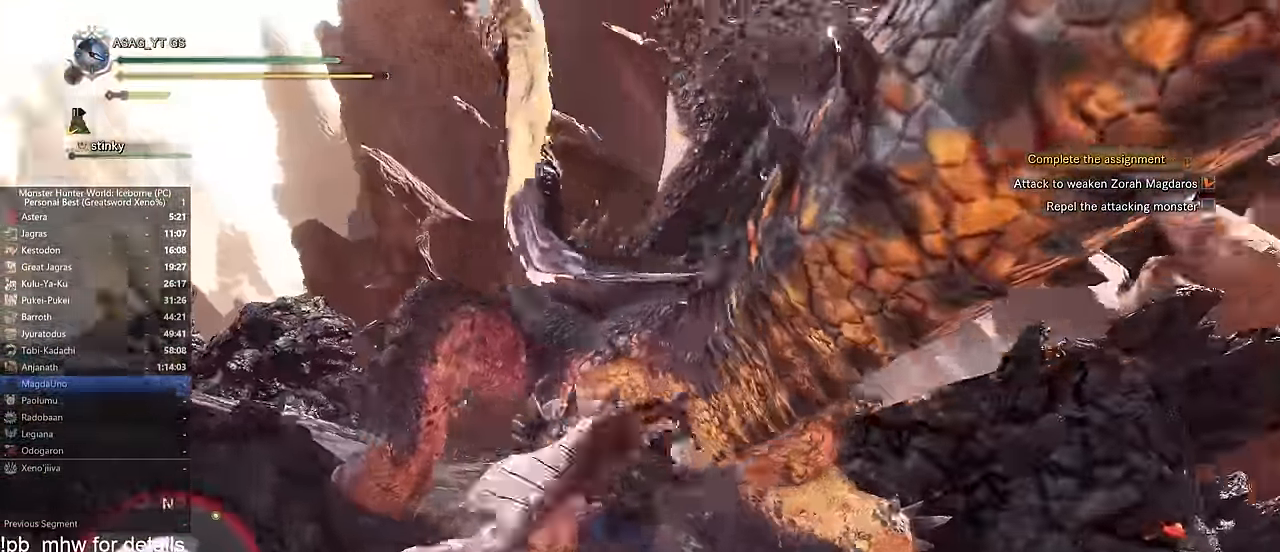
{"keys": ["w"], "mouse": [], "events": []}
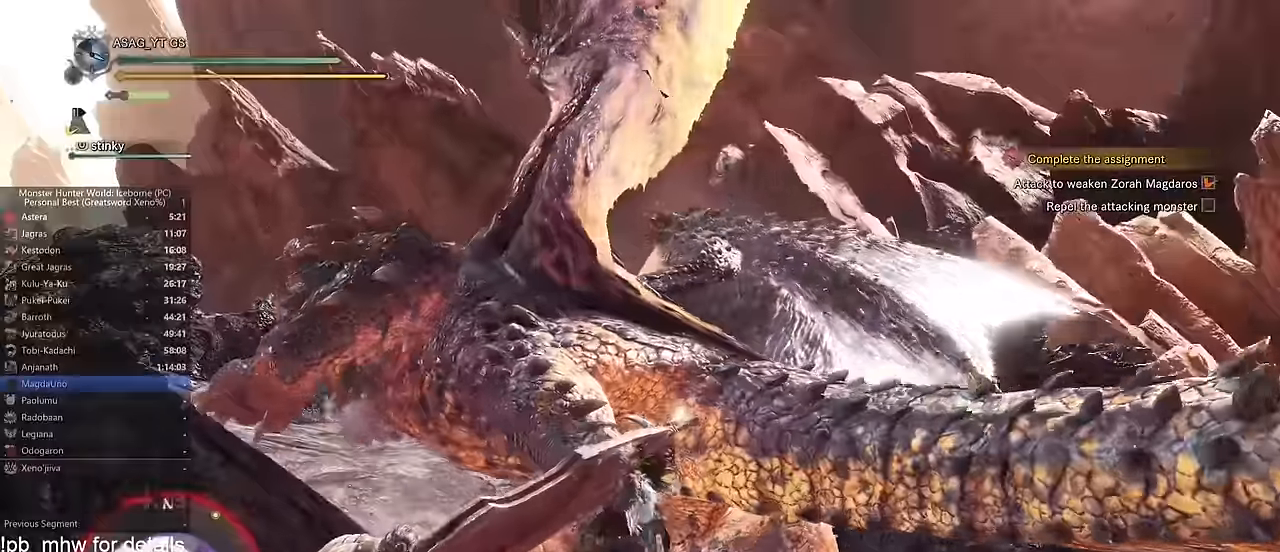
{"keys": ["w"], "mouse": [], "events": []}
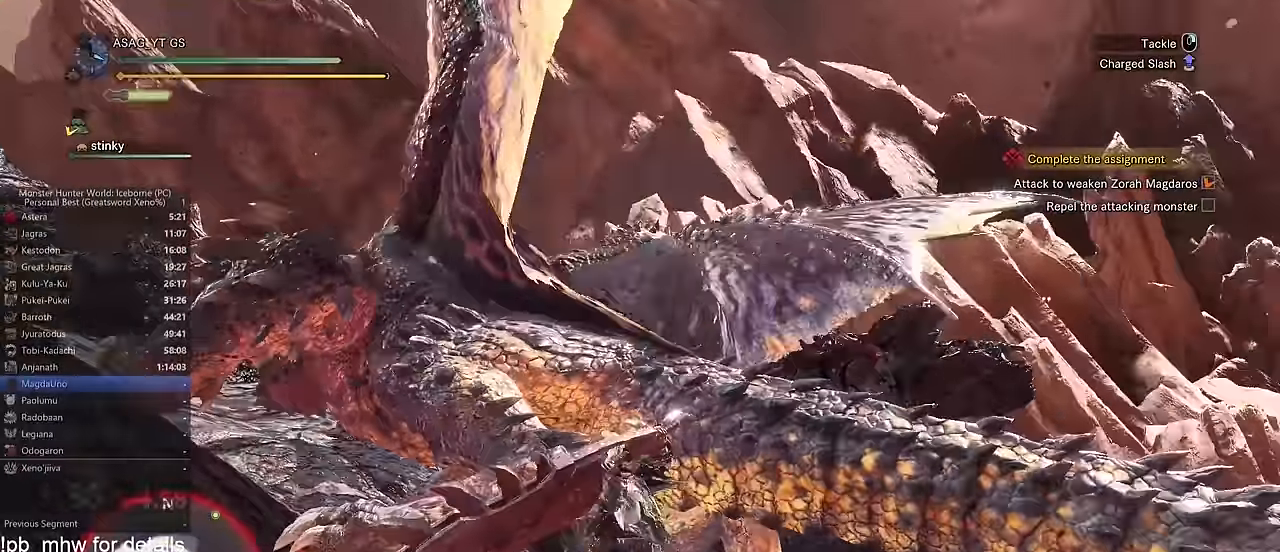
{"keys": ["w"], "mouse": [], "events": []}
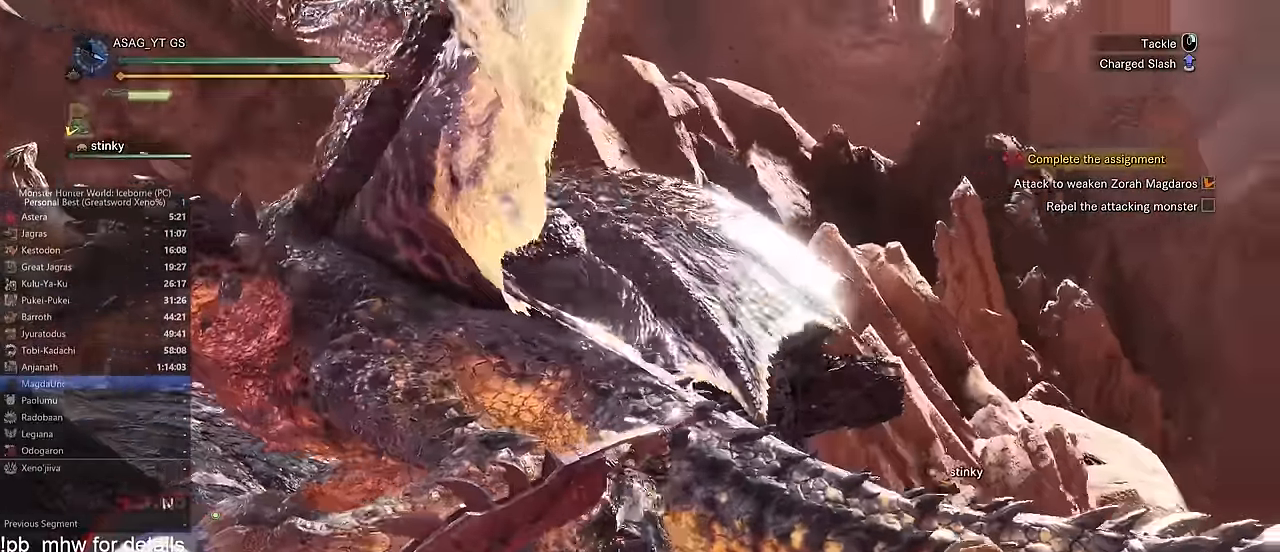
{"keys": ["w"], "mouse": [], "events": []}
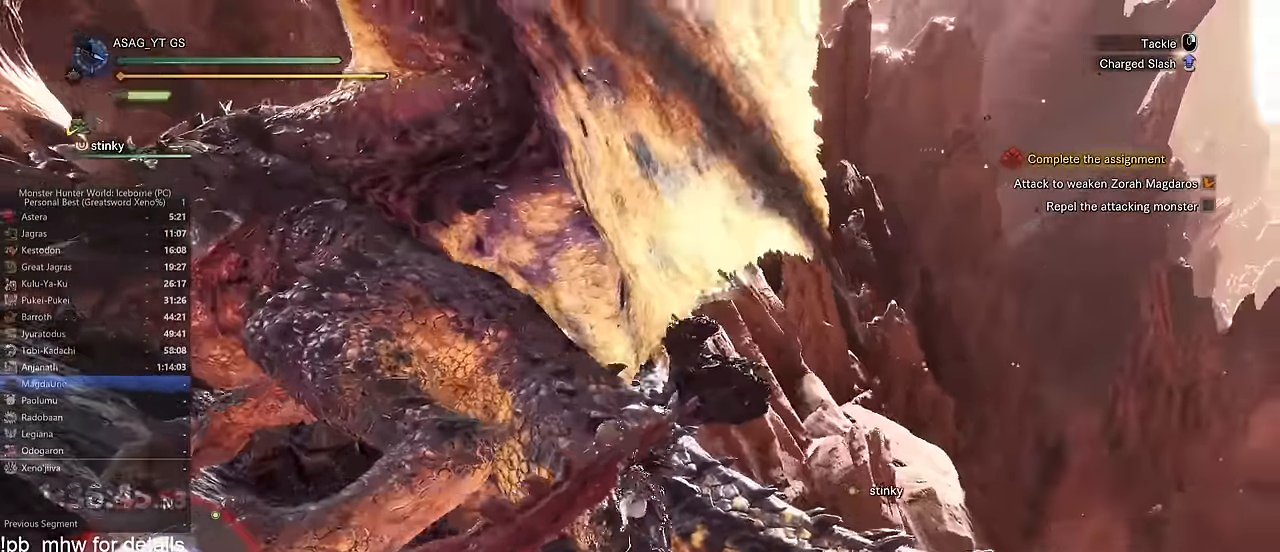
{"keys": ["d", "w"], "mouse": [], "events": [[367, "d", "down"]]}
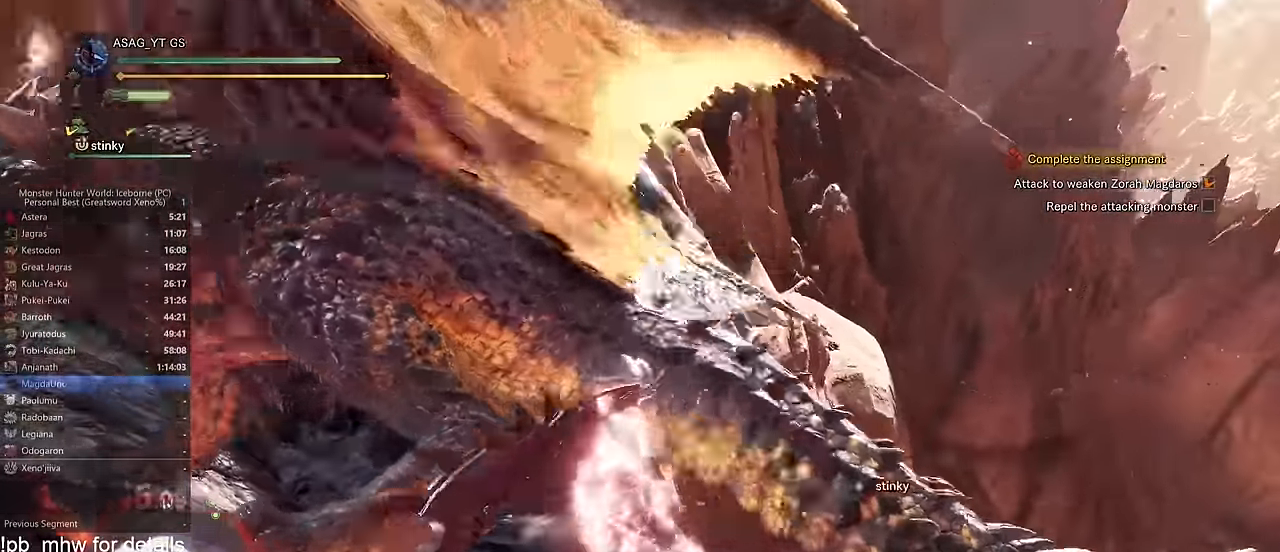
{"keys": ["d", "w"], "mouse": [], "events": []}
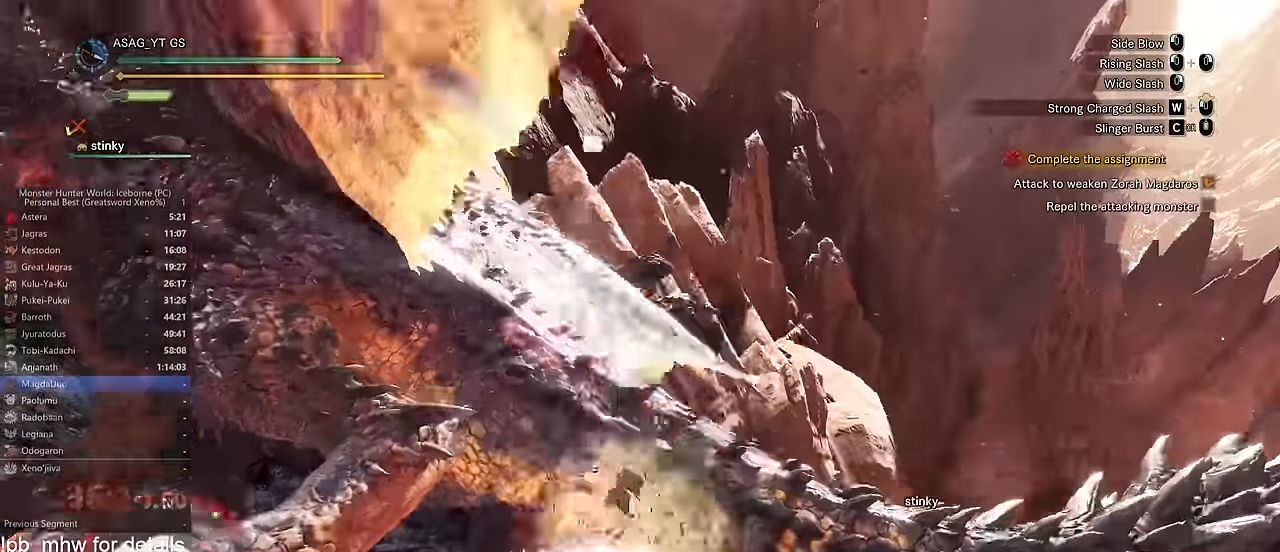
{"keys": ["w"], "mouse": [], "events": [[200, "d", "up"]]}
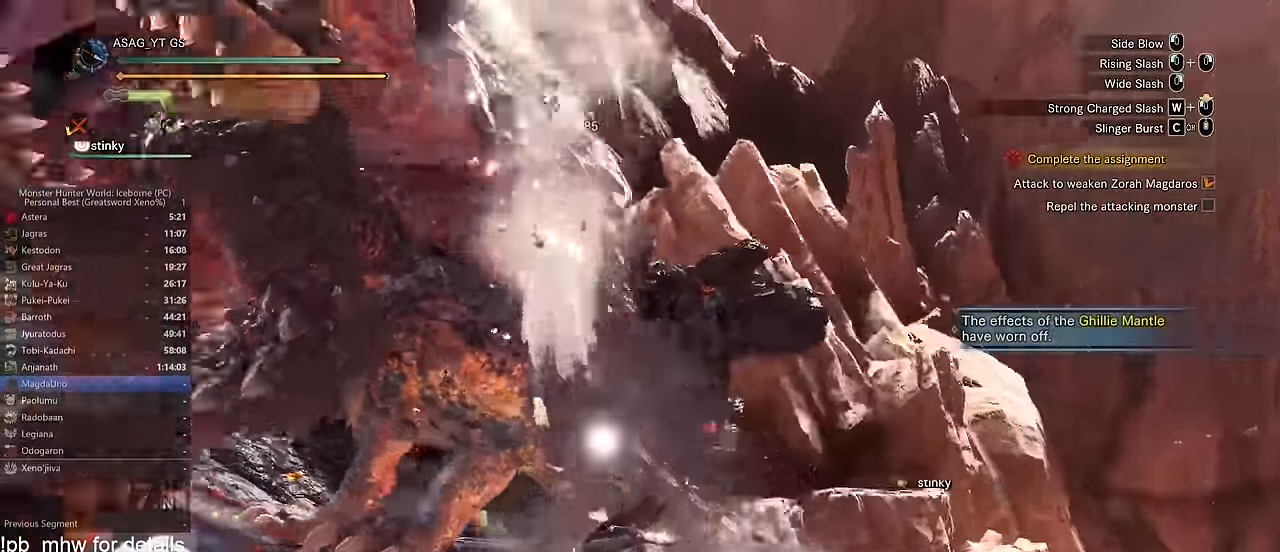
{"keys": ["w"], "mouse": [], "events": []}
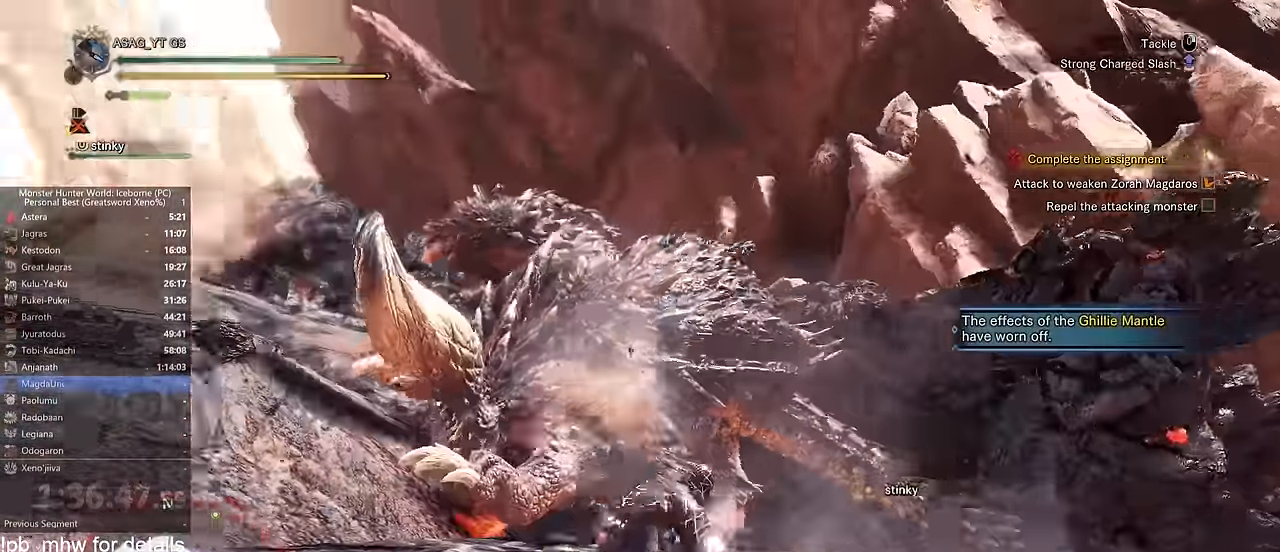
{"keys": ["w"], "mouse": [], "events": []}
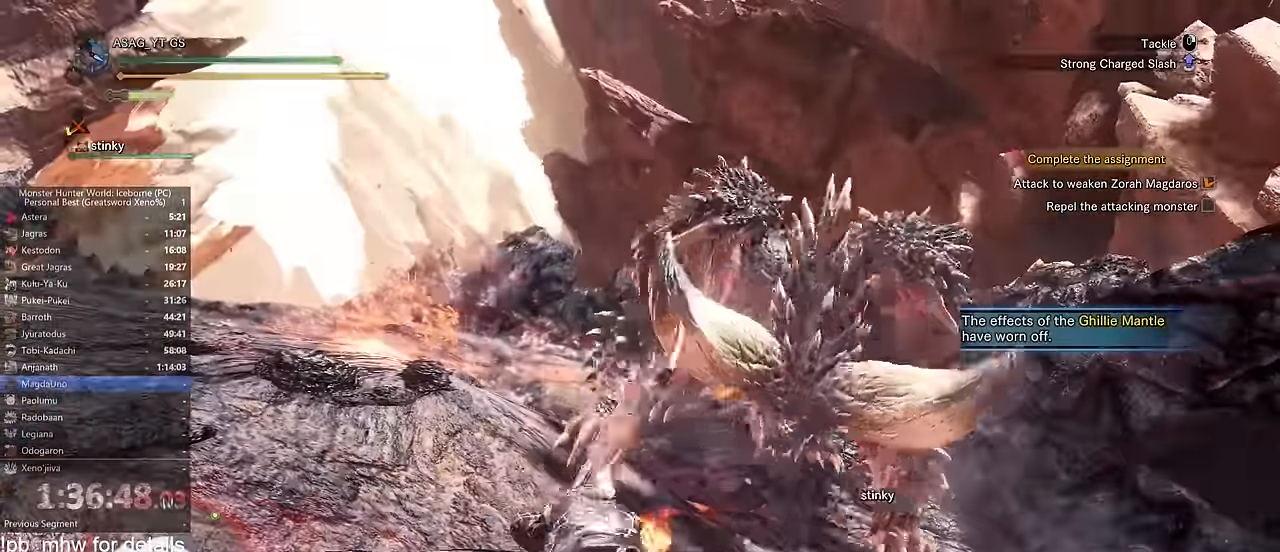
{"keys": ["w"], "mouse": [], "events": []}
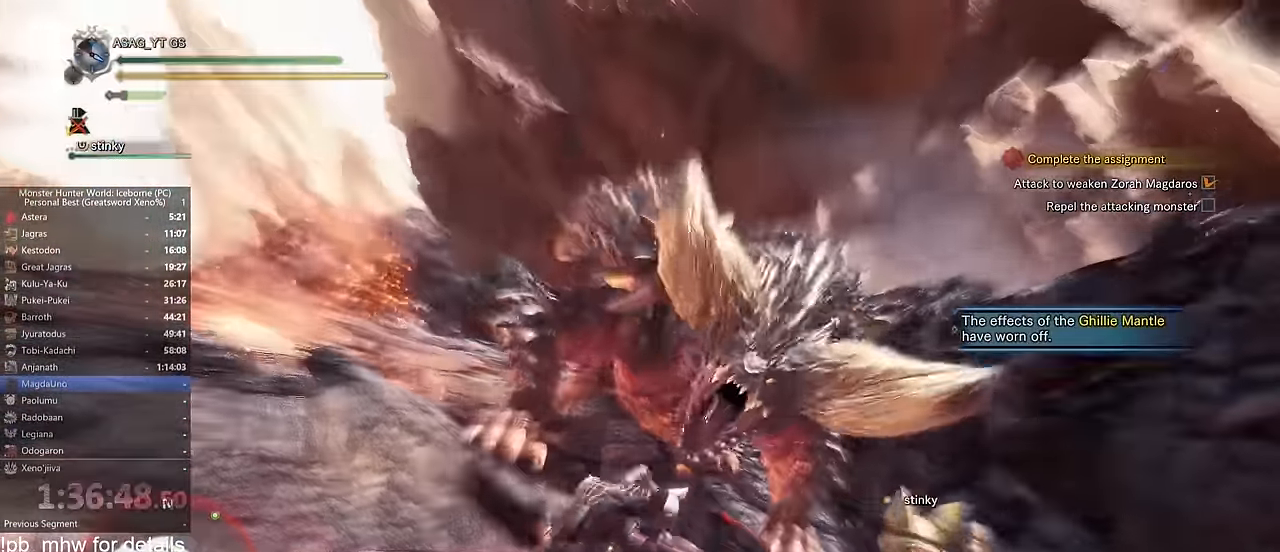
{"keys": ["w"], "mouse": [], "events": []}
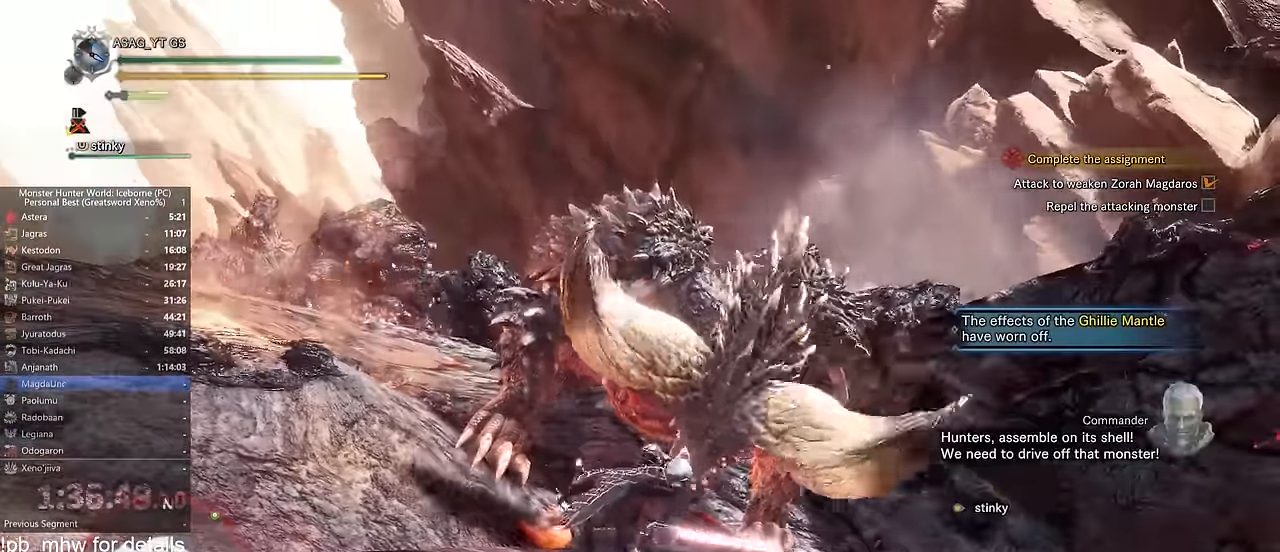
{"keys": ["a"], "mouse": [], "events": [[200, "a", "down"], [334, "w", "up"]]}
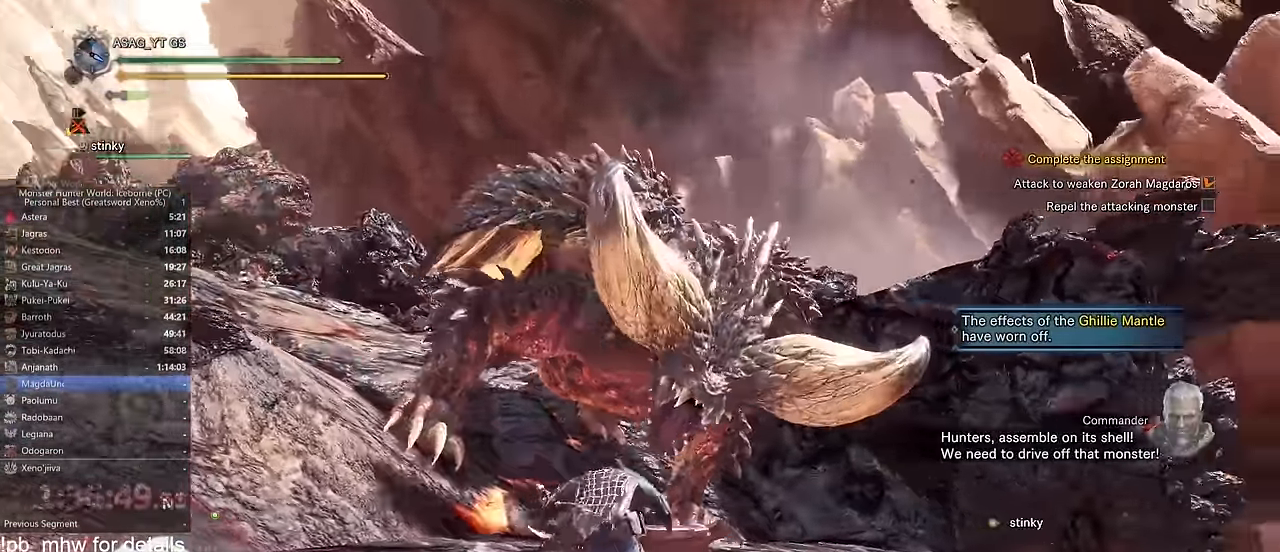
{"keys": ["a"], "mouse": [], "events": []}
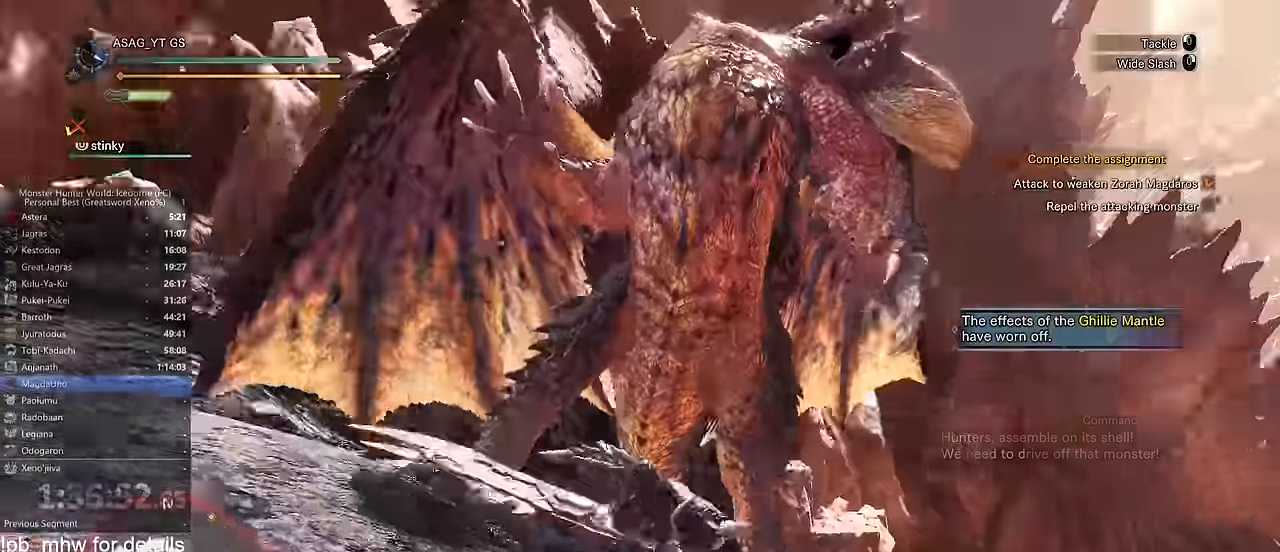
{"keys": ["a"], "mouse": [], "events": [[134, "space", "down"], [184, "space", "up"], [417, "space", "down"], [467, "space", "up"]]}
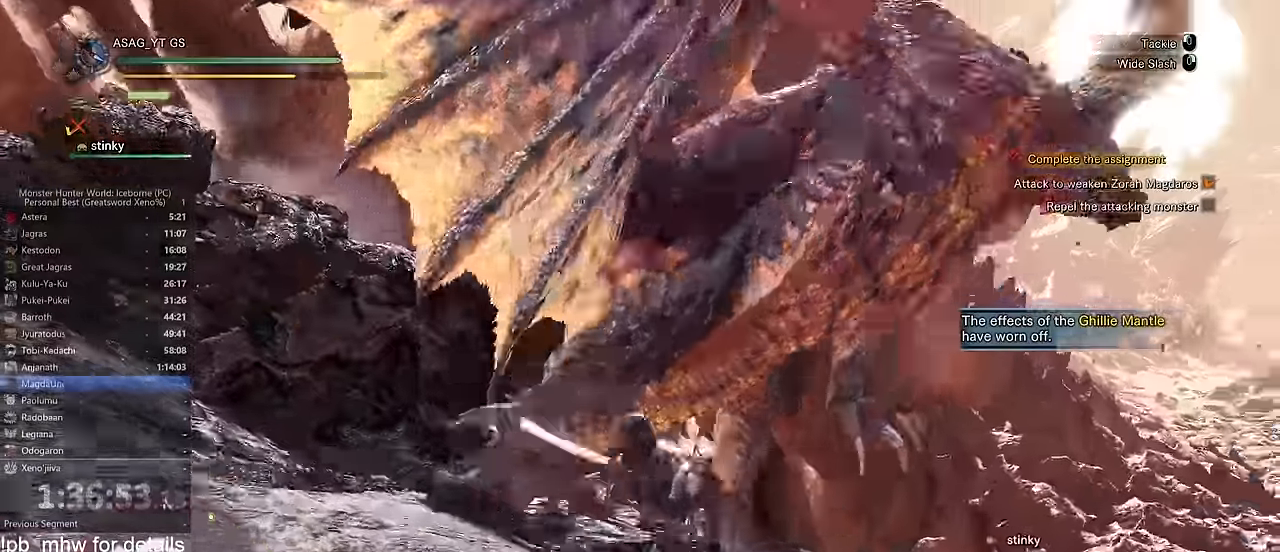
{"keys": ["w"], "mouse": [], "events": [[200, "space", "down"], [283, "space", "up"], [383, "a", "up"], [383, "w", "down"]]}
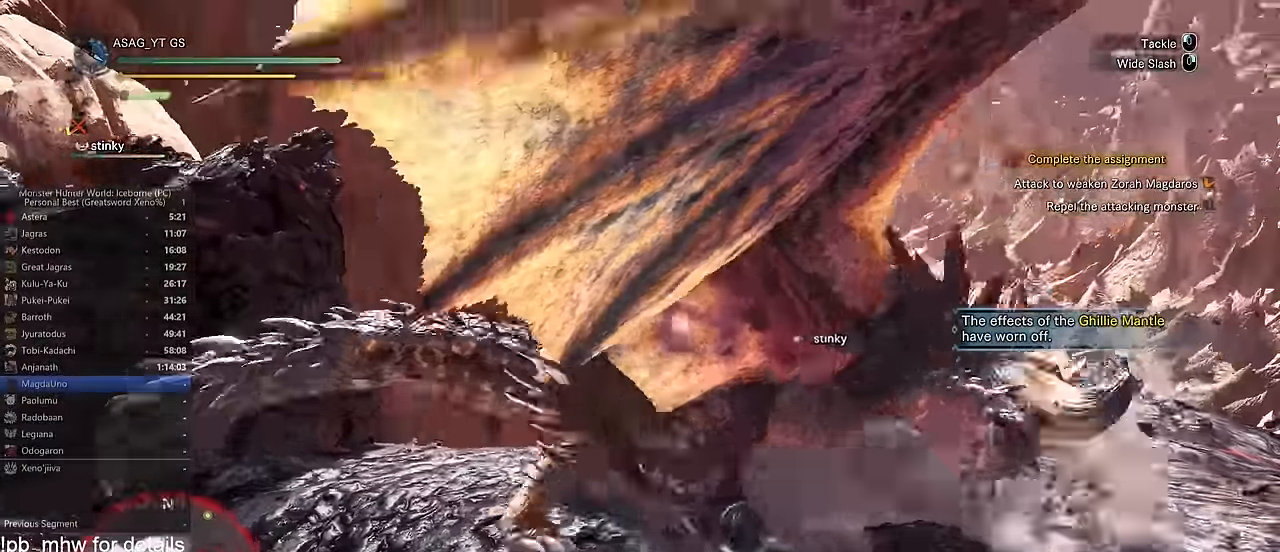
{"keys": ["shift", "w"], "mouse": [], "events": [[350, "shift", "down"]]}
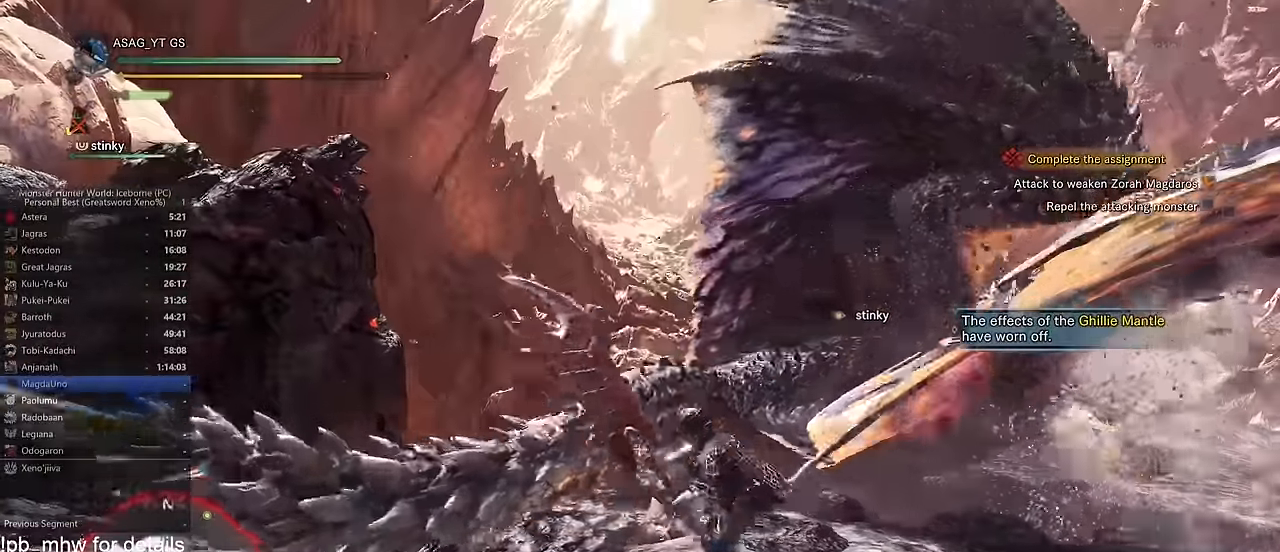
{"keys": ["a", "shift", "w"], "mouse": [], "events": [[417, "a", "down"]]}
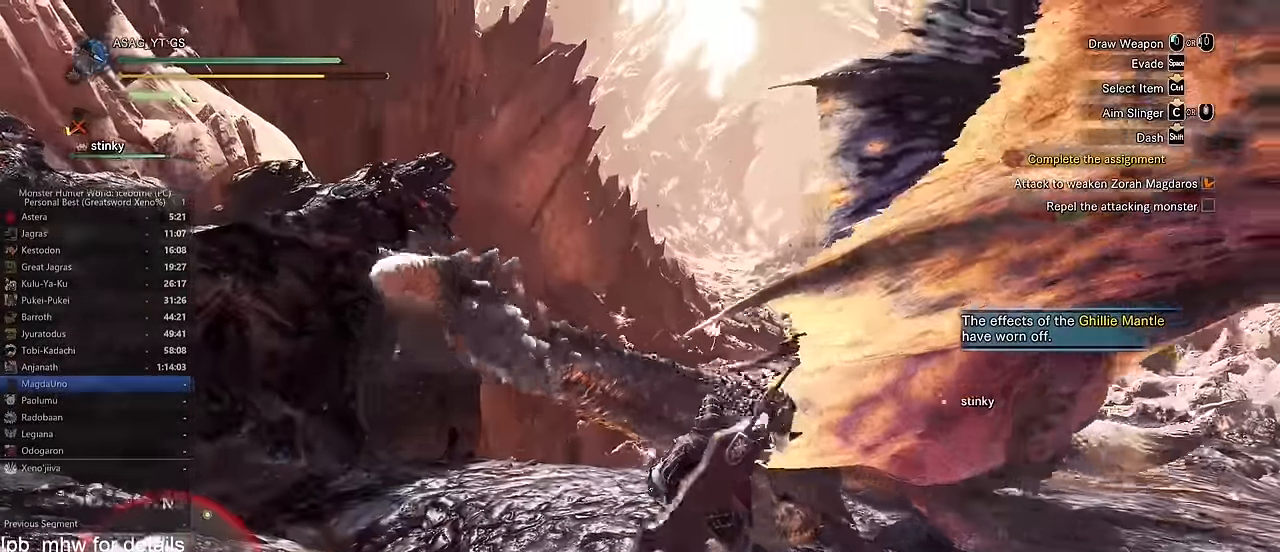
{"keys": ["shift", "w"], "mouse": [], "events": [[484, "a", "up"]]}
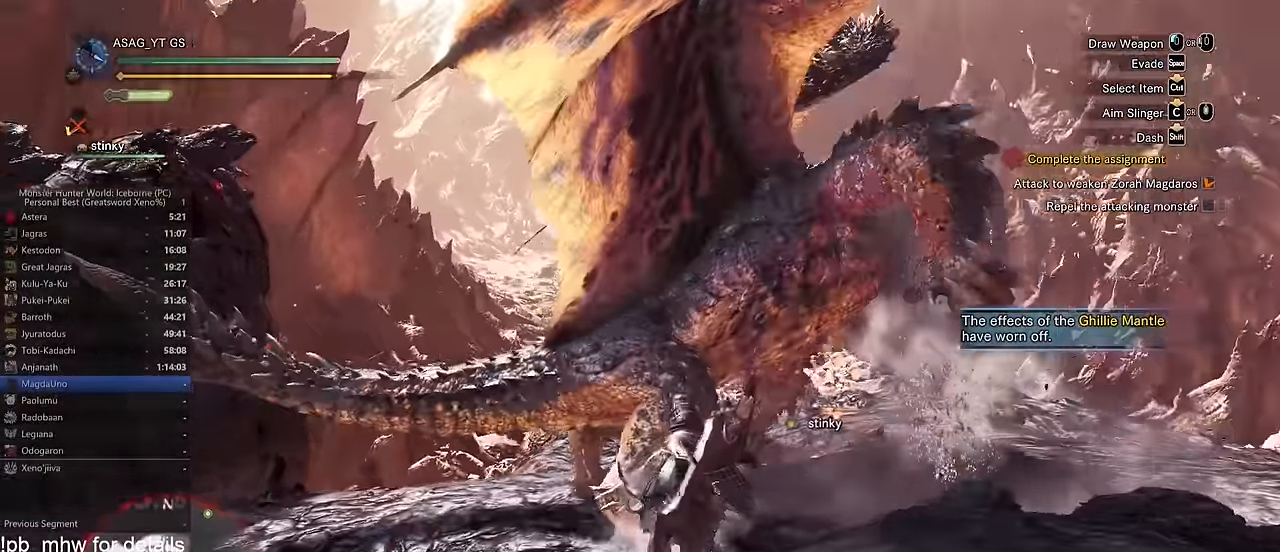
{"keys": ["w"], "mouse": [], "events": [[300, "shift", "up"]]}
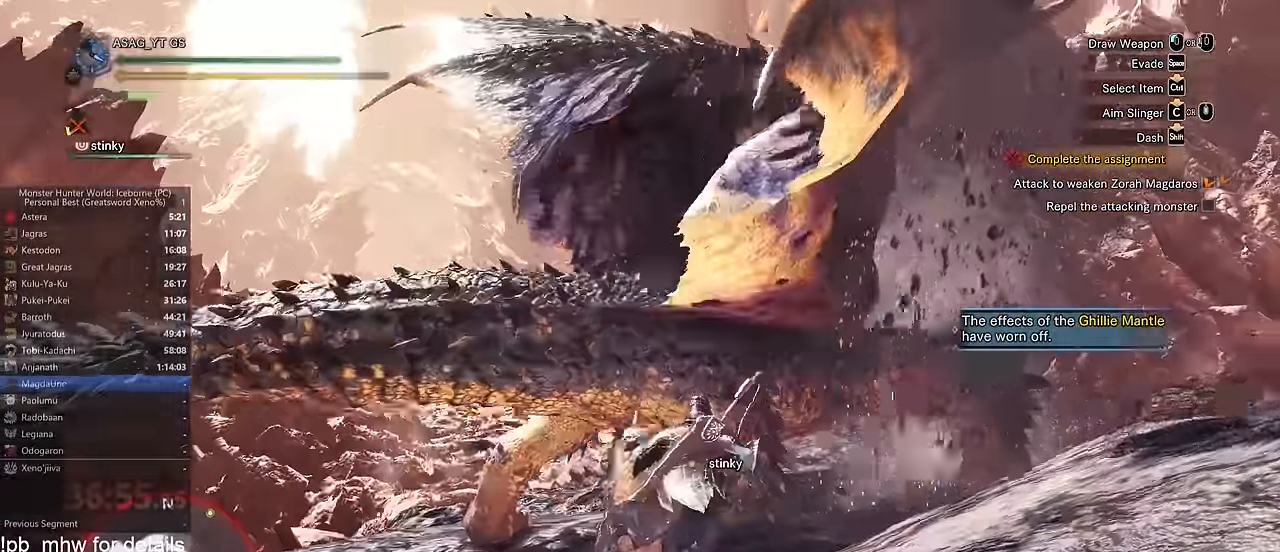
{"keys": ["w"], "mouse": [], "events": []}